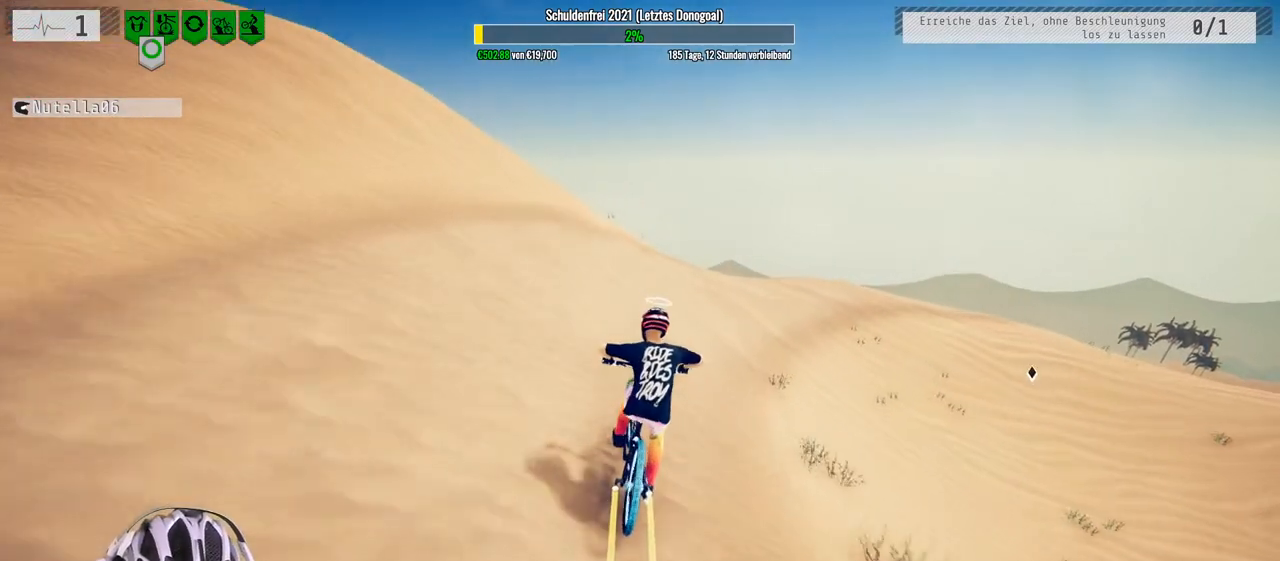
Gameplay with a controller (Xbox layout); each line is a JSON object with the inputs held at the frame after it. "events" lists button and stick changes between this image and that frame as [ms after this image, input, new state], when the widget could be followed in between.
{"buttons": ["R2"], "left_stick": "left", "right_stick": "down", "events": [[50, "left_stick", "center"], [267, "left_stick", "left"]]}
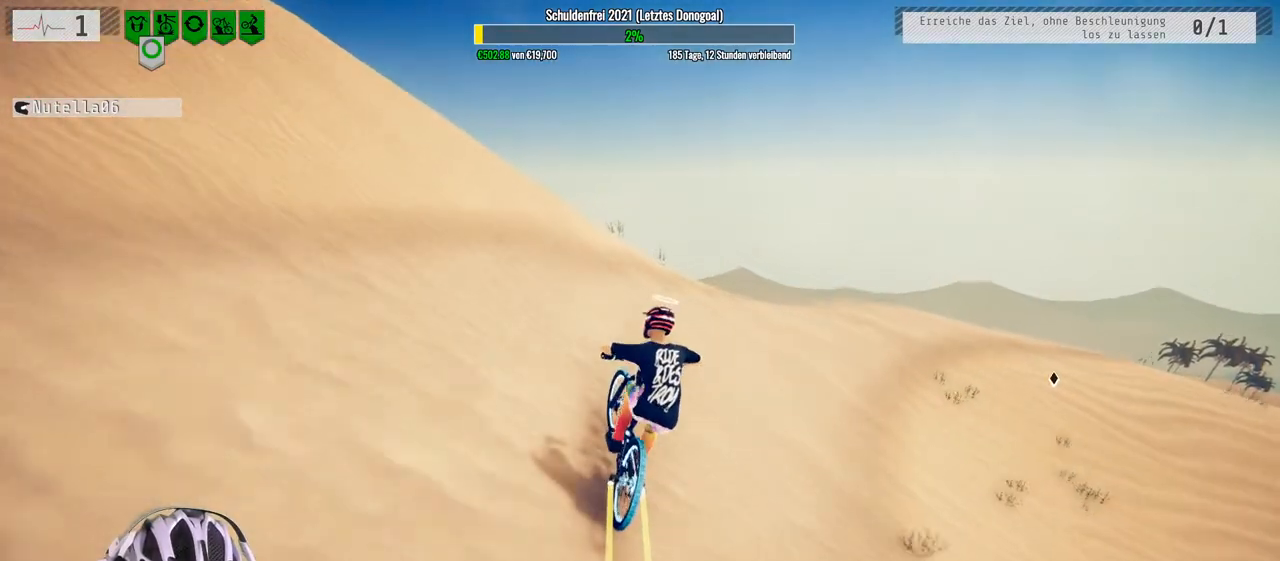
{"buttons": ["R2"], "left_stick": "down", "right_stick": "up", "events": [[233, "left_stick", "down-left"], [317, "right_stick", "up"], [333, "left_stick", "down"]]}
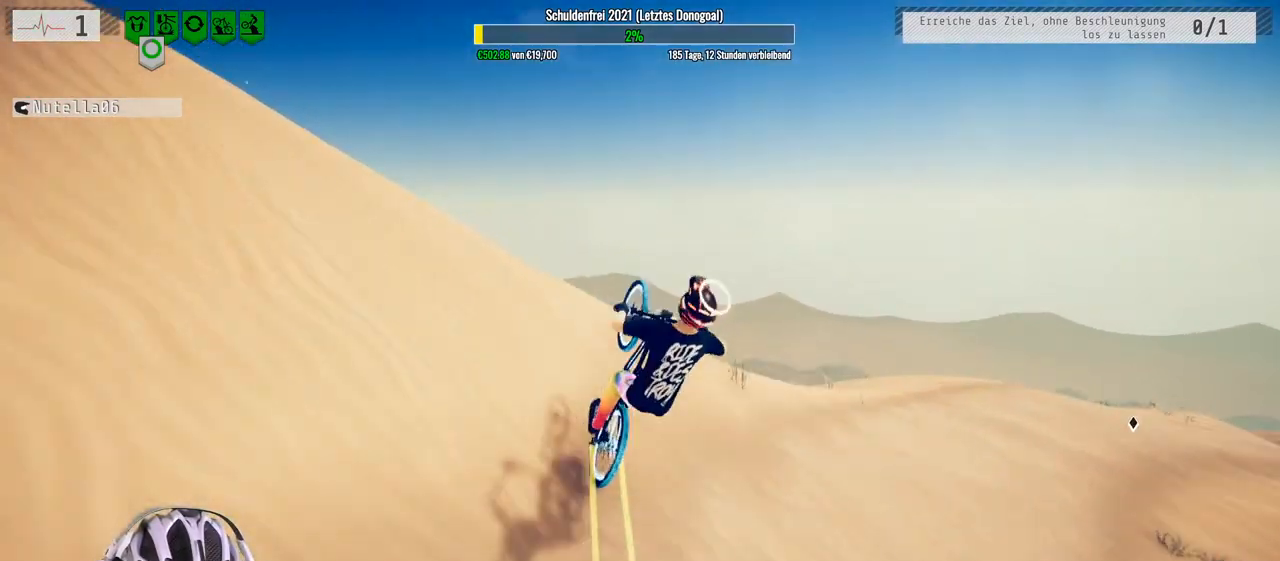
{"buttons": ["R2"], "left_stick": "down", "right_stick": "center", "events": [[83, "right_stick", "center"]]}
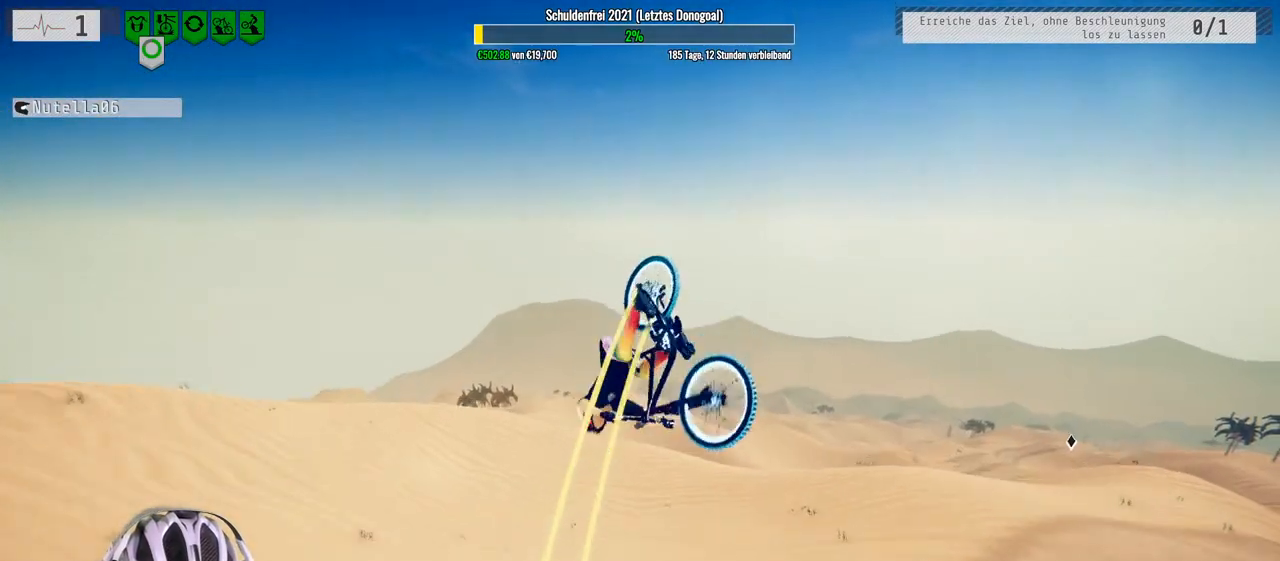
{"buttons": ["R2"], "left_stick": "center", "right_stick": "center", "events": [[50, "left_stick", "center"]]}
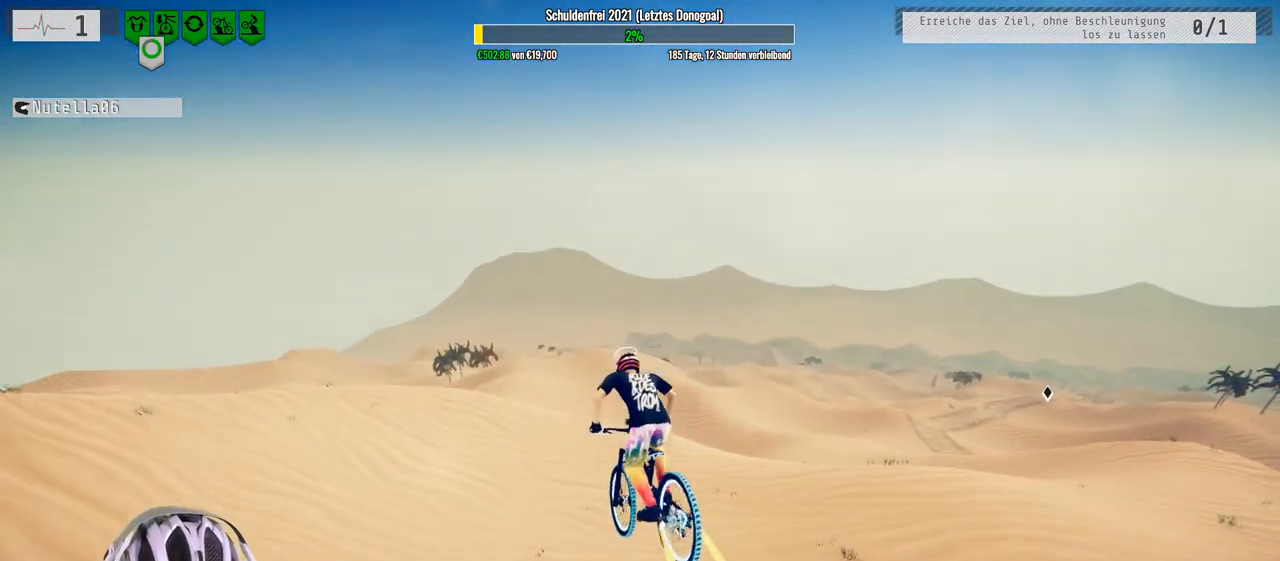
{"buttons": ["R2"], "left_stick": "center", "right_stick": "center", "events": [[233, "left_stick", "right"], [350, "left_stick", "center"]]}
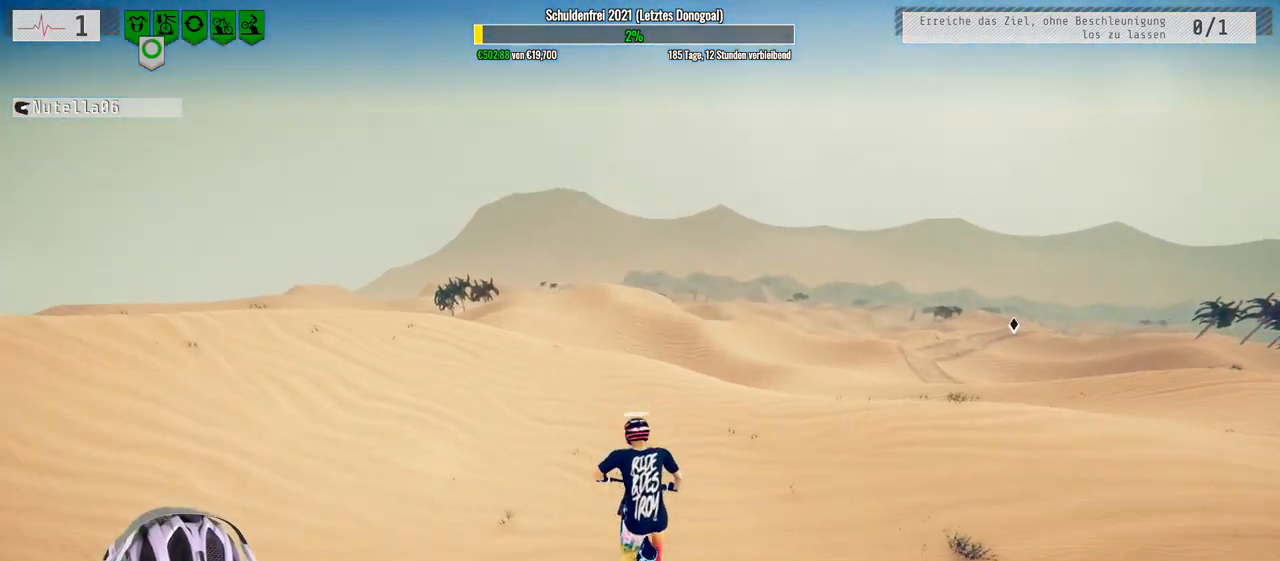
{"buttons": ["R2"], "left_stick": "left", "right_stick": "left", "events": [[100, "left_stick", "up"], [233, "left_stick", "center"], [367, "left_stick", "left"], [467, "right_stick", "left"]]}
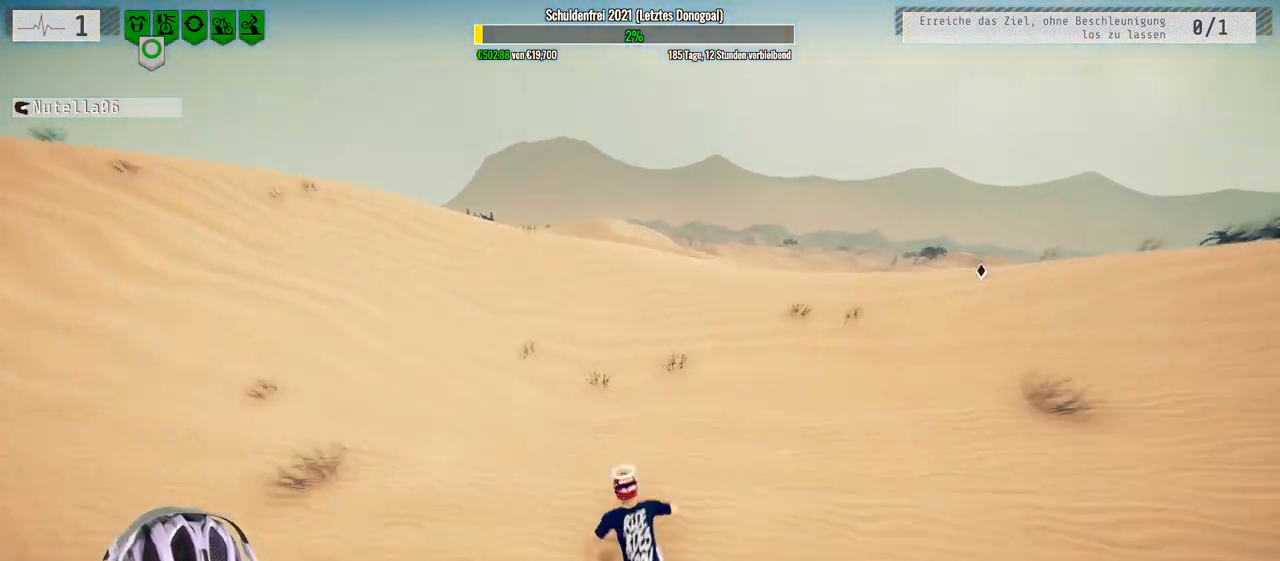
{"buttons": ["R2"], "left_stick": "center", "right_stick": "left", "events": [[350, "left_stick", "center"]]}
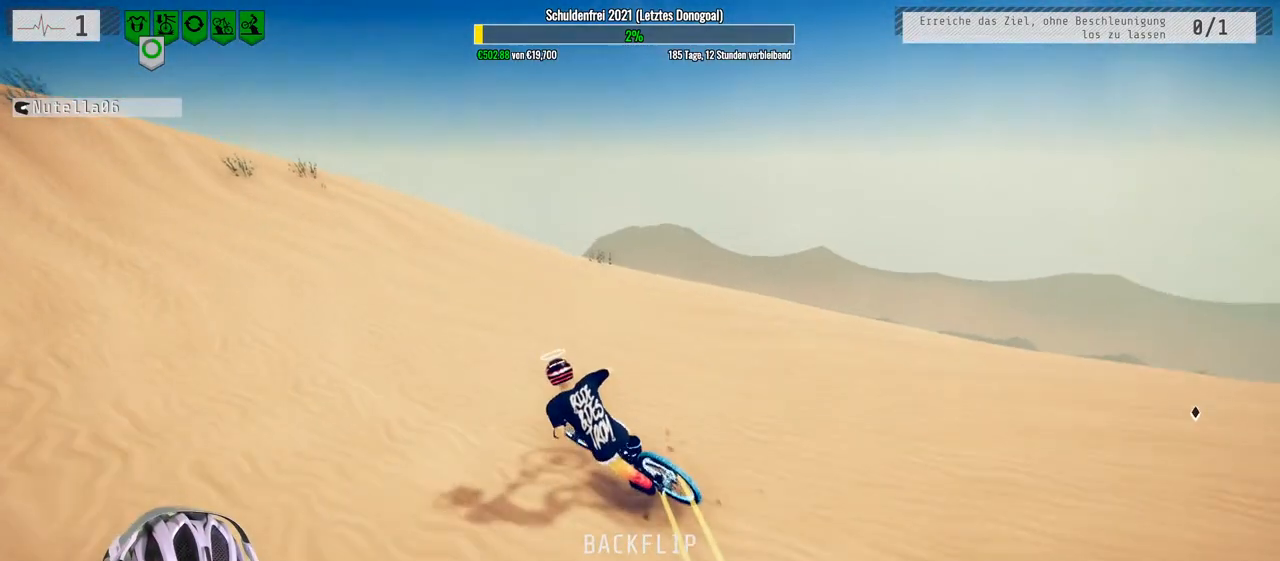
{"buttons": ["R2"], "left_stick": "right", "right_stick": "down", "events": [[150, "right_stick", "center"], [217, "right_stick", "right"], [250, "left_stick", "right"], [417, "right_stick", "center"], [467, "right_stick", "down"]]}
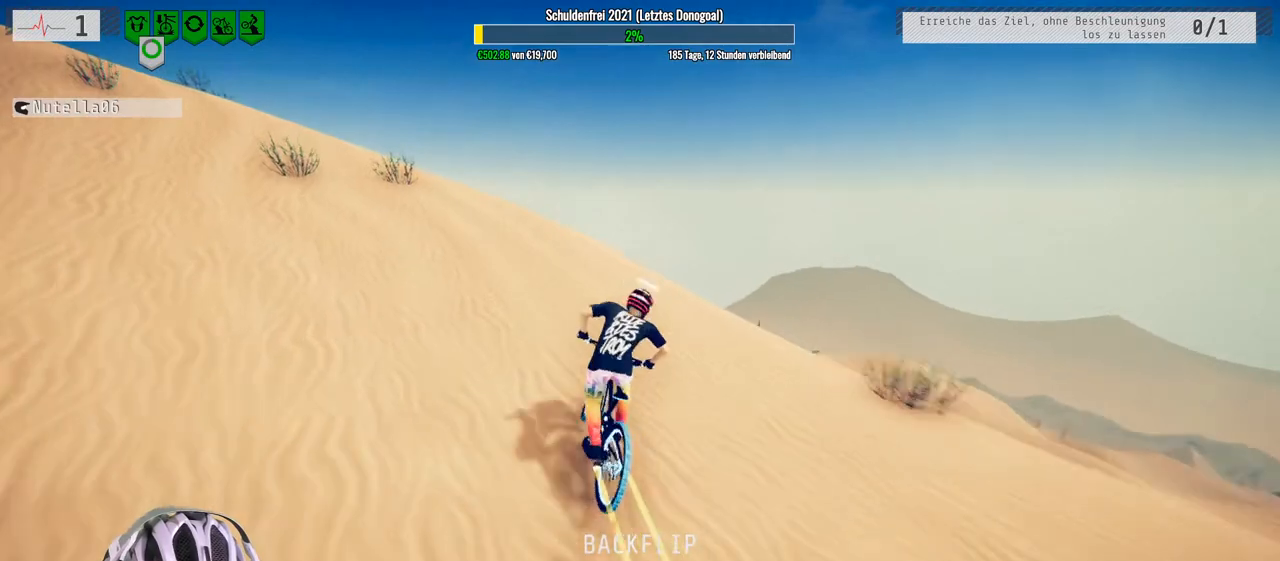
{"buttons": ["L1", "R2"], "left_stick": "up", "right_stick": "down", "events": [[50, "L1", "down"], [67, "left_stick", "up-right"], [167, "left_stick", "up"], [183, "right_stick", "up"], [317, "right_stick", "down"]]}
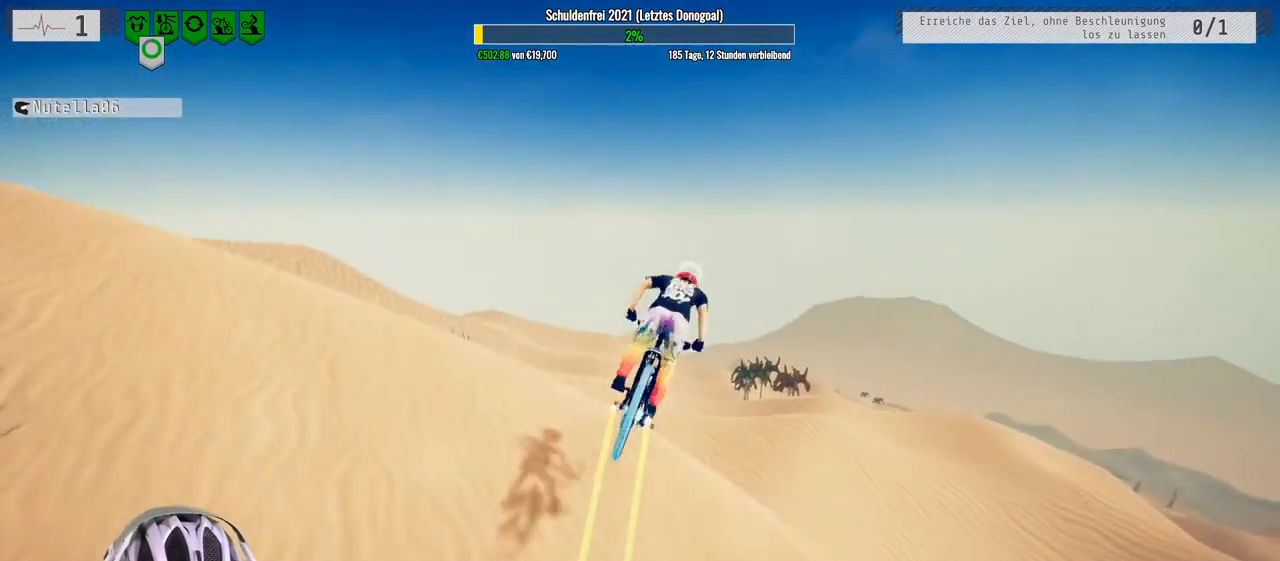
{"buttons": ["R2"], "left_stick": "up-right", "right_stick": "center", "events": [[217, "right_stick", "center"], [400, "L1", "up"], [417, "left_stick", "up-right"]]}
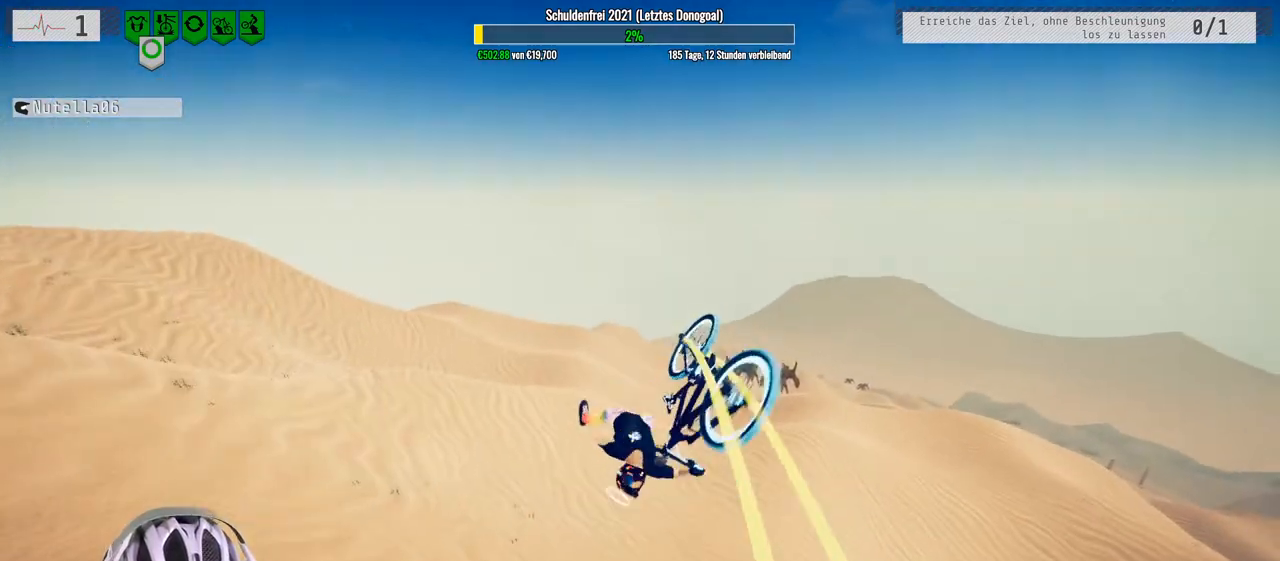
{"buttons": ["R2"], "left_stick": "center", "right_stick": "center", "events": [[183, "left_stick", "center"]]}
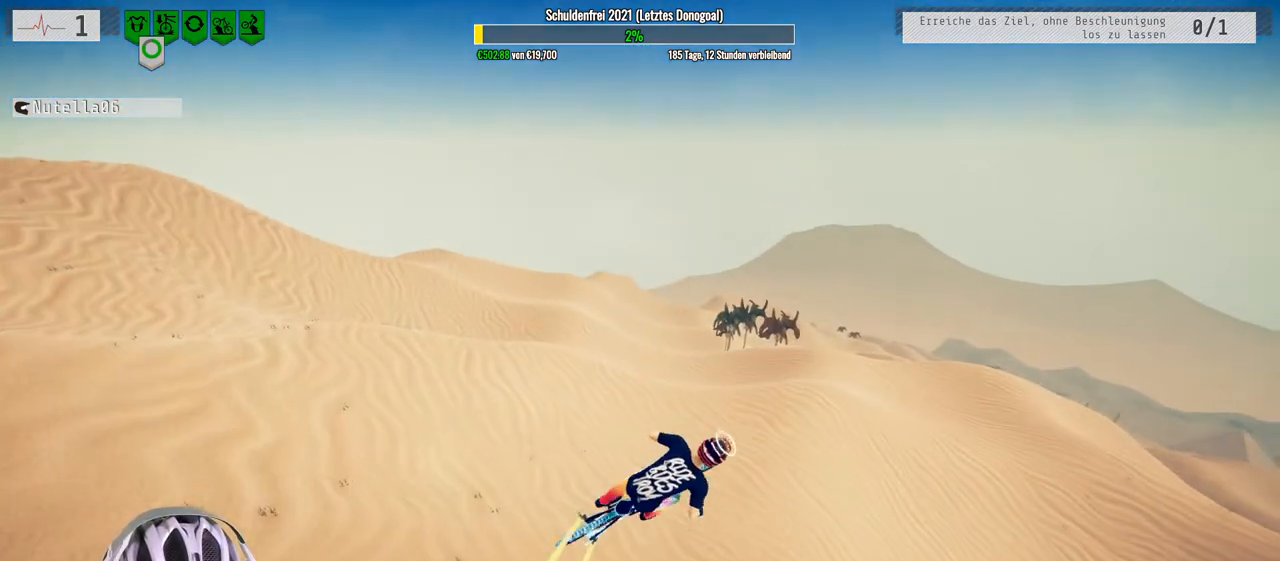
{"buttons": ["R2"], "left_stick": "center", "right_stick": "center", "events": [[283, "left_stick", "left"], [417, "left_stick", "center"]]}
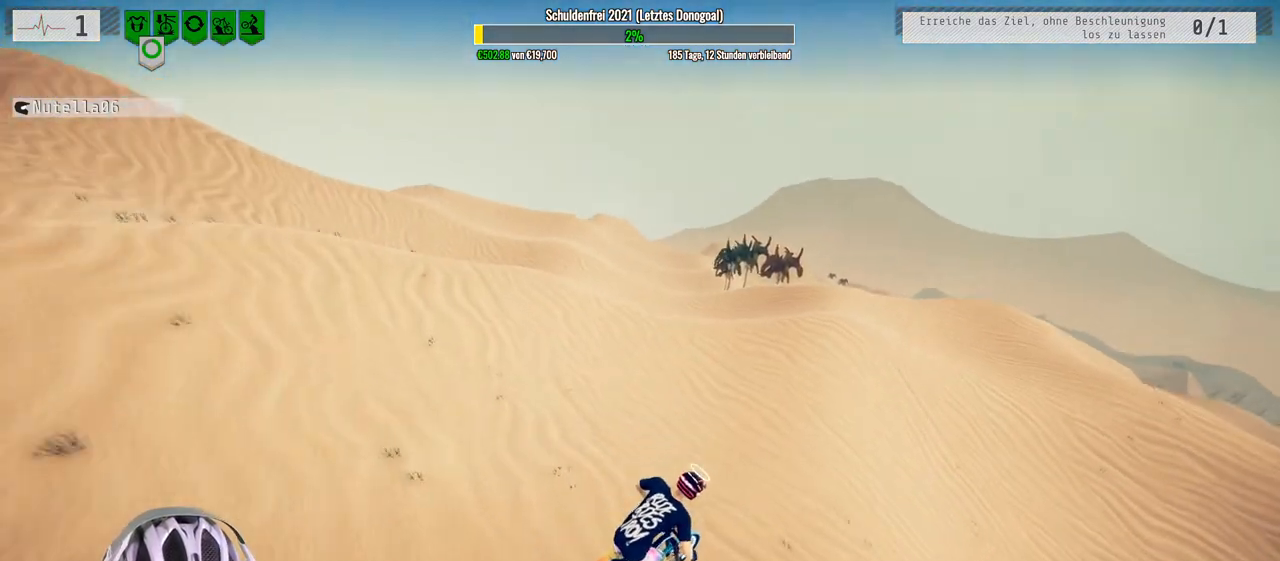
{"buttons": ["R2"], "left_stick": "right", "right_stick": "right", "events": [[33, "left_stick", "left"], [150, "left_stick", "center"], [367, "left_stick", "right"], [500, "right_stick", "right"]]}
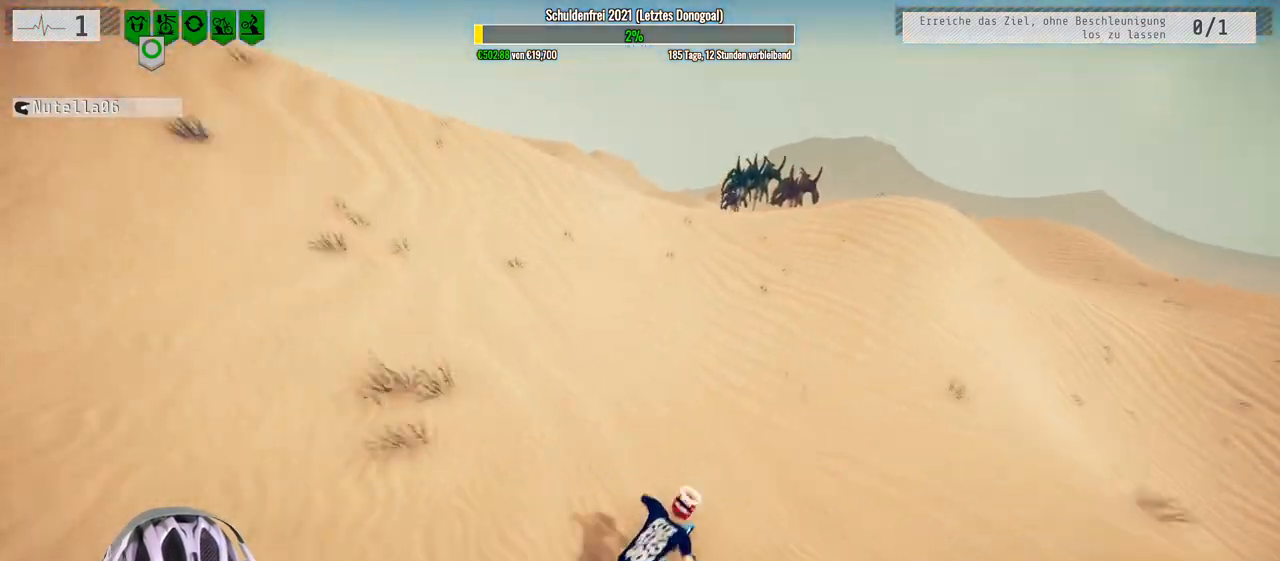
{"buttons": ["R2"], "left_stick": "center", "right_stick": "center", "events": [[417, "right_stick", "center"], [500, "left_stick", "center"]]}
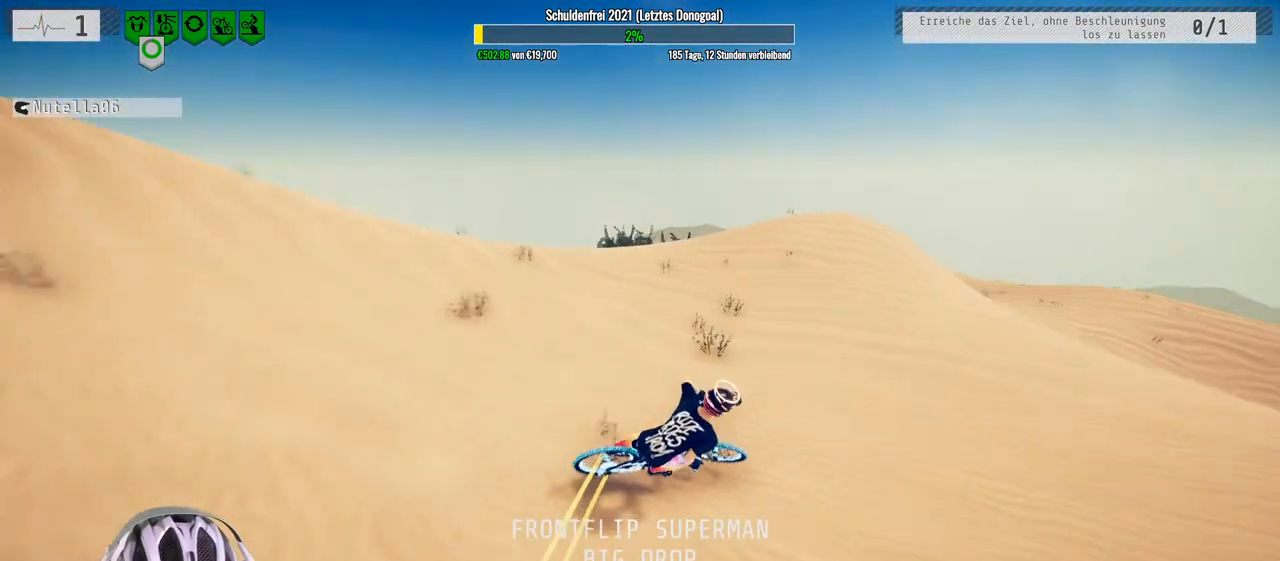
{"buttons": ["R2"], "left_stick": "down", "right_stick": "down", "events": [[33, "right_stick", "down"], [83, "left_stick", "right"], [367, "left_stick", "center"], [467, "left_stick", "down"]]}
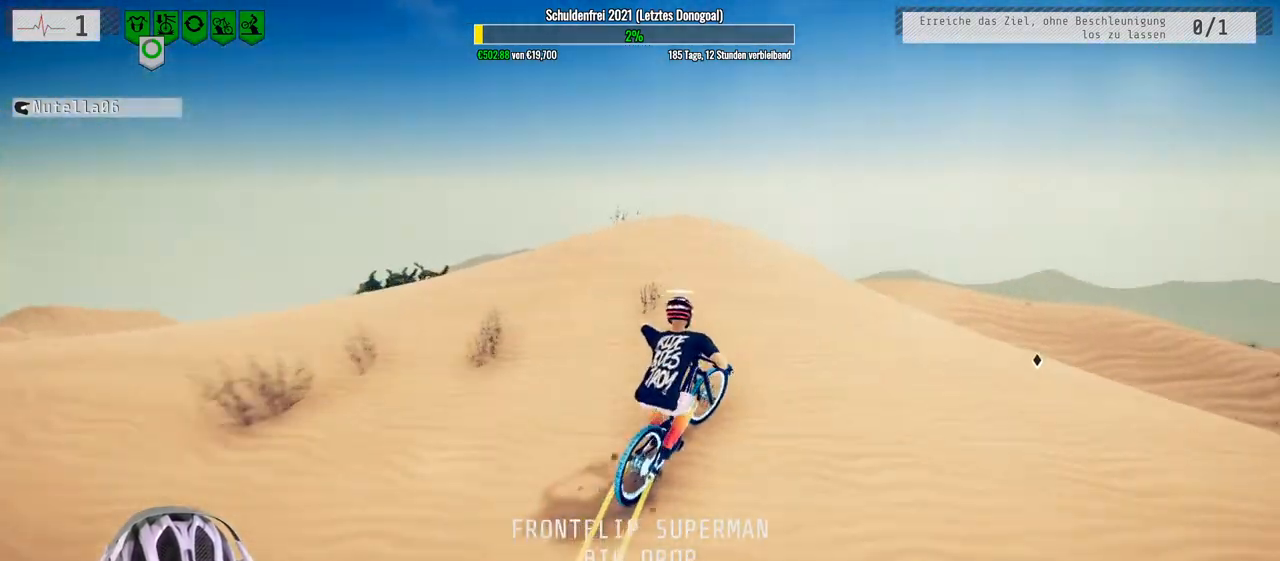
{"buttons": ["L1", "R2"], "left_stick": "down", "right_stick": "down", "events": [[17, "L1", "down"], [67, "right_stick", "up-right"], [117, "right_stick", "up"], [300, "right_stick", "down"]]}
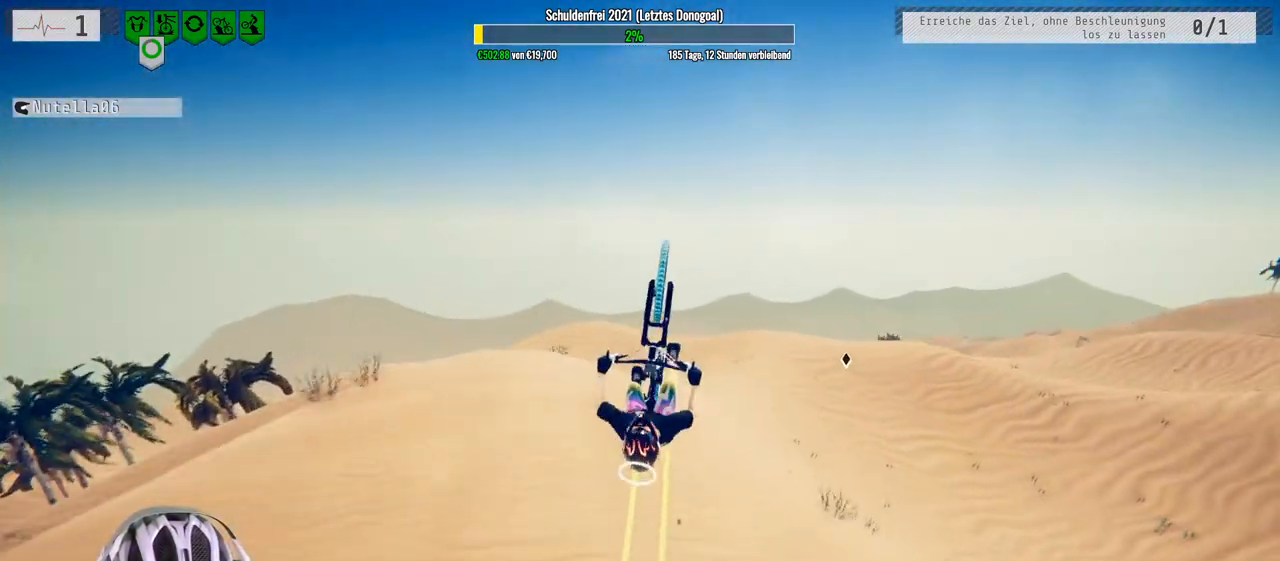
{"buttons": ["R2"], "left_stick": "center", "right_stick": "center", "events": [[167, "right_stick", "center"], [367, "L1", "up"], [450, "left_stick", "center"]]}
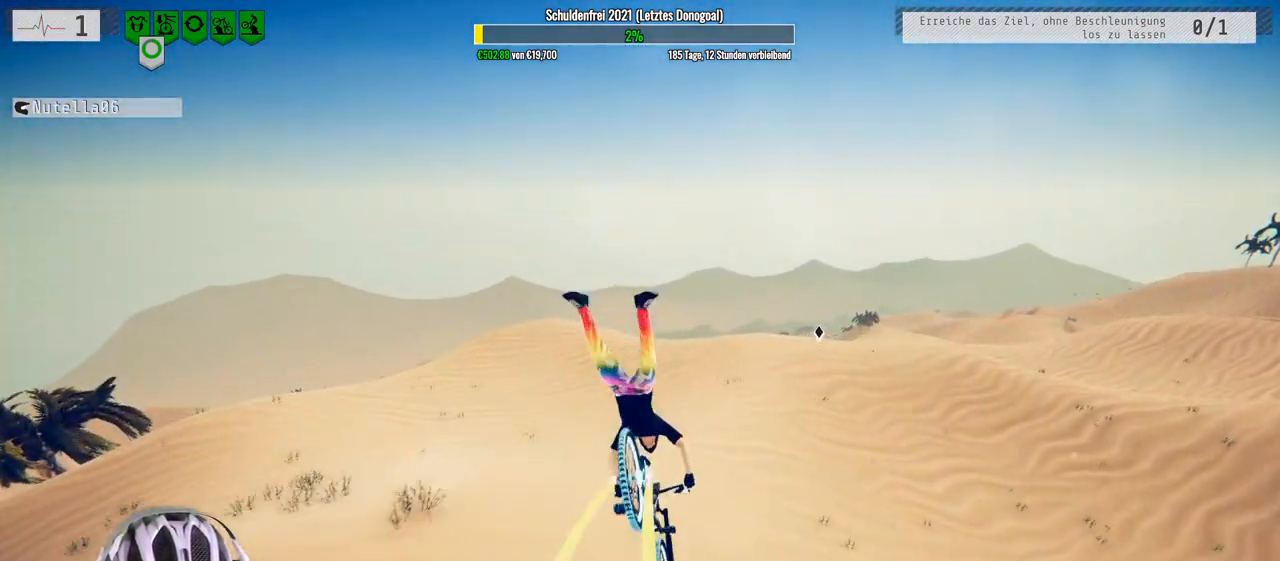
{"buttons": ["R2"], "left_stick": "center", "right_stick": "center", "events": [[200, "left_stick", "up-left"], [450, "left_stick", "center"]]}
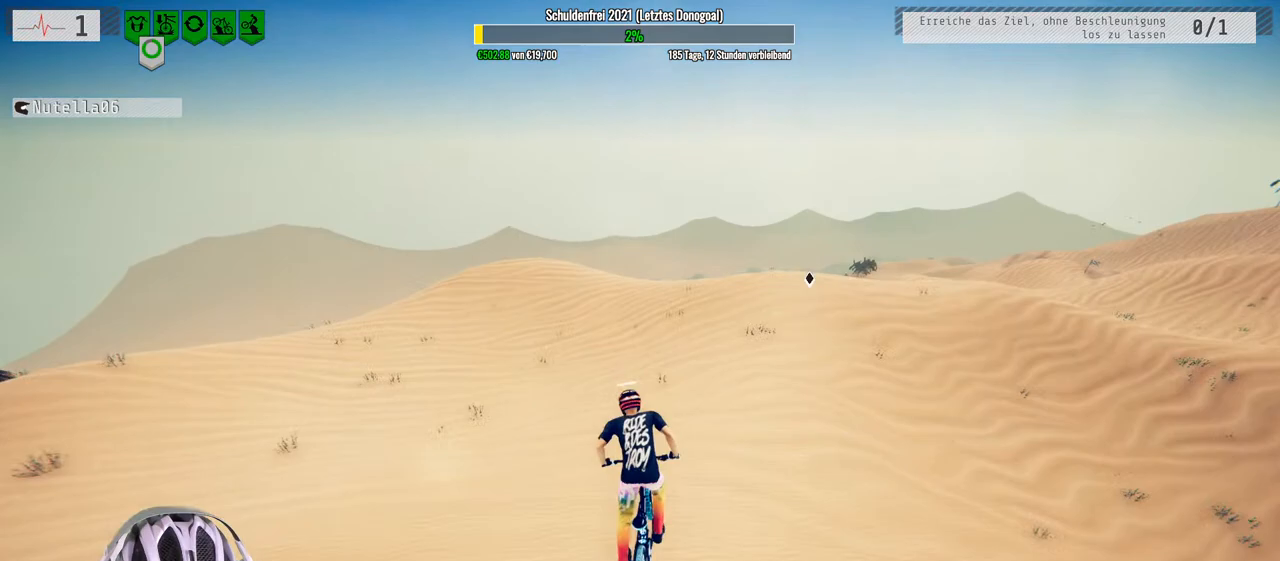
{"buttons": ["R2"], "left_stick": "center", "right_stick": "left", "events": [[67, "left_stick", "left"], [317, "right_stick", "left"], [433, "left_stick", "center"]]}
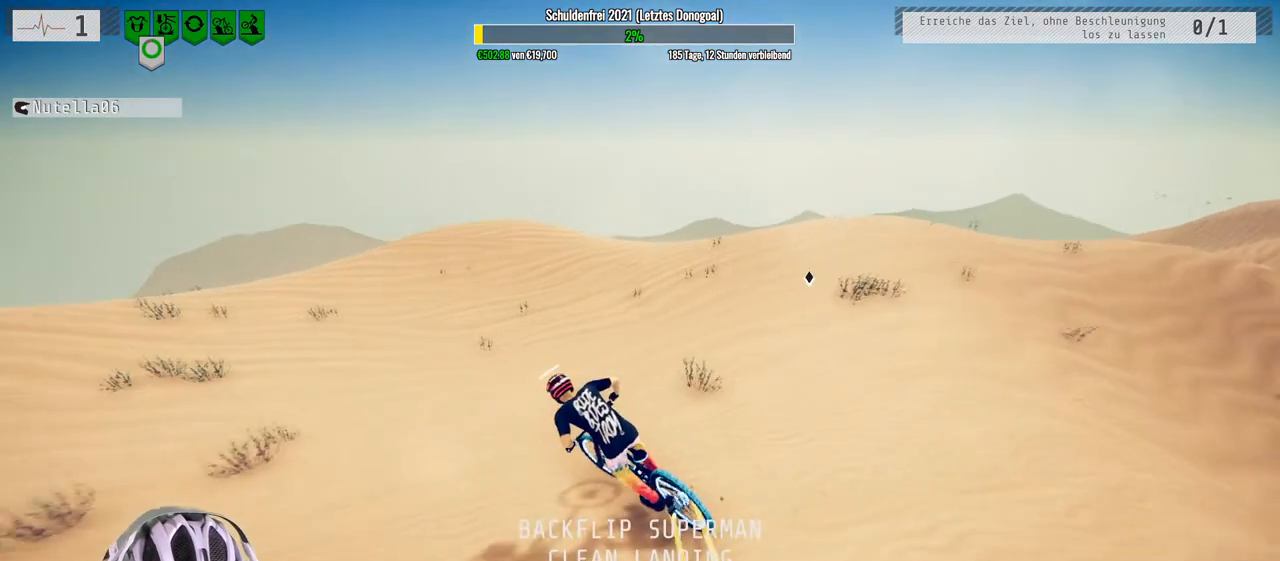
{"buttons": ["R2"], "left_stick": "center", "right_stick": "center", "events": [[17, "left_stick", "right"], [117, "right_stick", "right"], [450, "left_stick", "center"], [450, "right_stick", "center"]]}
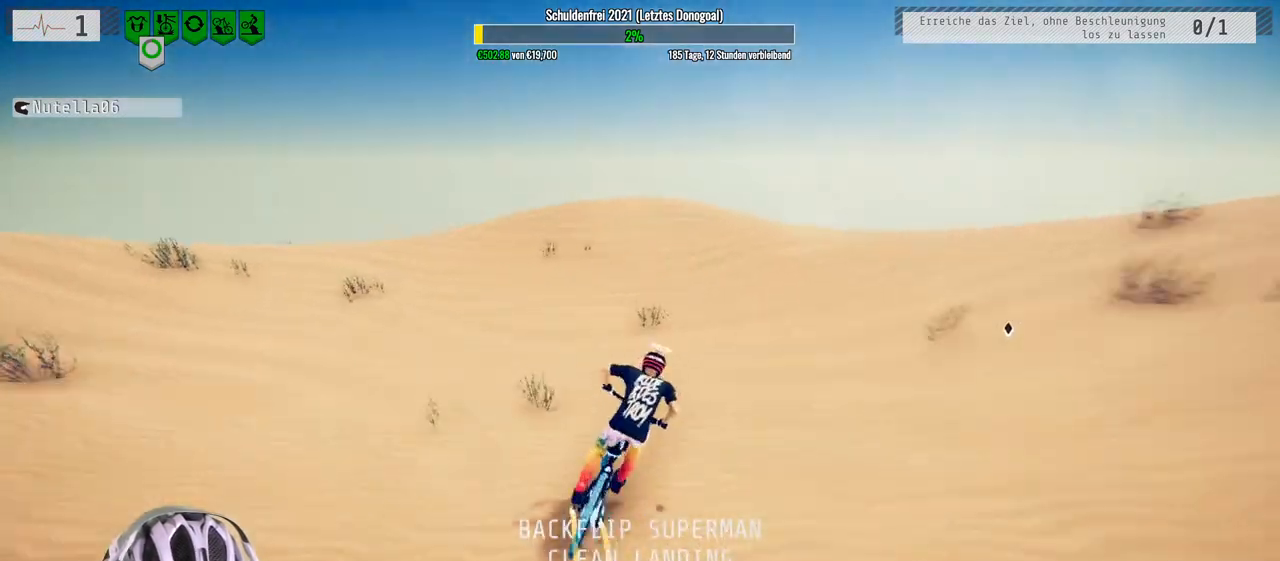
{"buttons": ["R2"], "left_stick": "right", "right_stick": "down", "events": [[67, "right_stick", "down"], [167, "left_stick", "right"], [317, "left_stick", "center"], [467, "left_stick", "right"]]}
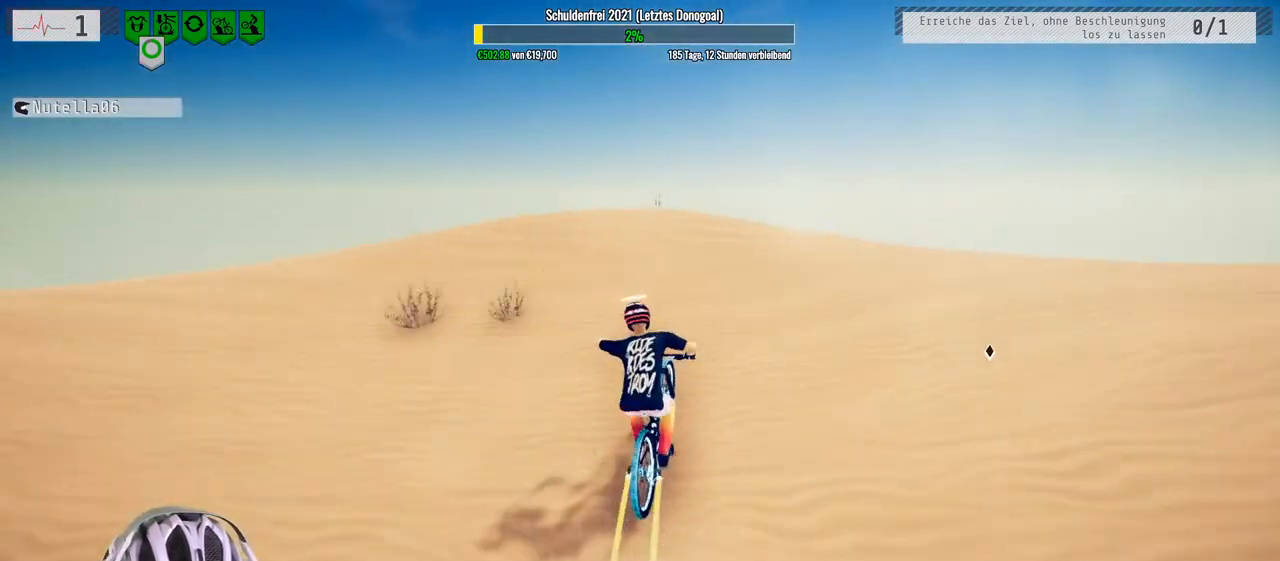
{"buttons": ["L1", "R2"], "left_stick": "down", "right_stick": "down", "events": [[83, "left_stick", "down-right"], [133, "L1", "down"], [183, "right_stick", "up"], [267, "left_stick", "down"], [367, "right_stick", "down"]]}
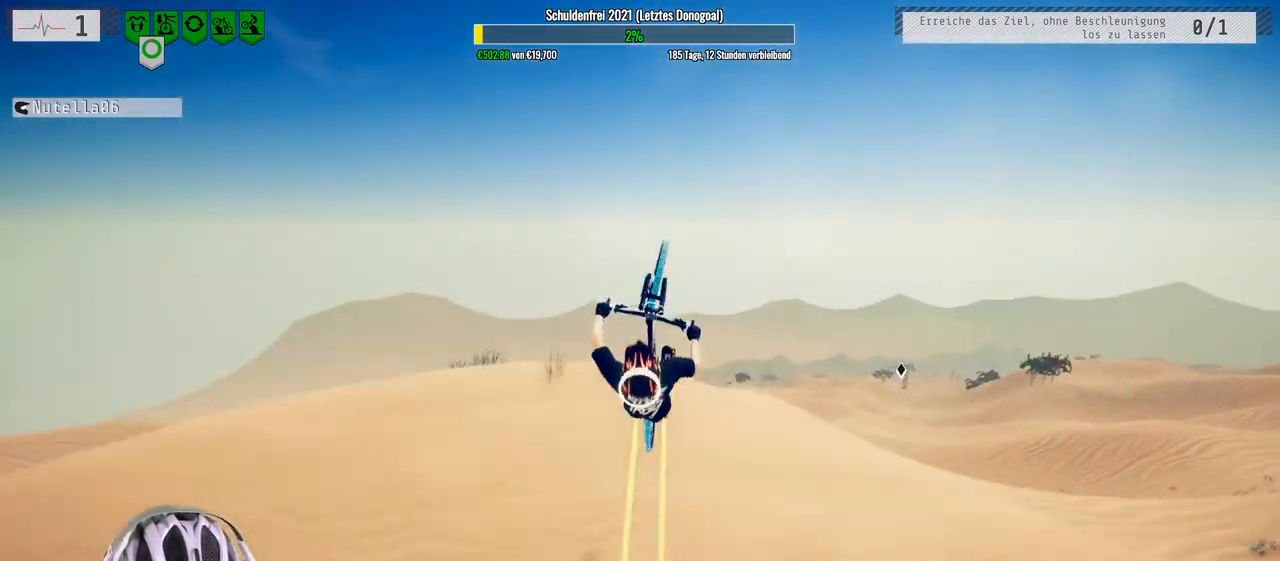
{"buttons": ["L1", "R2"], "left_stick": "down", "right_stick": "down", "events": []}
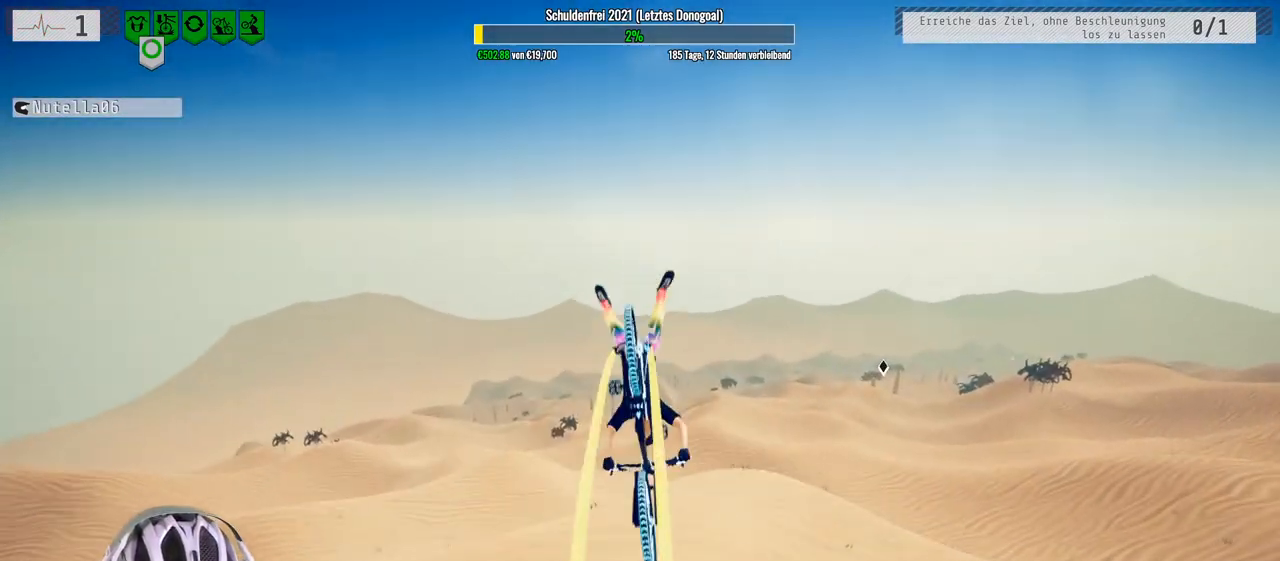
{"buttons": ["R2"], "left_stick": "down", "right_stick": "center", "events": [[367, "right_stick", "center"], [483, "L1", "up"]]}
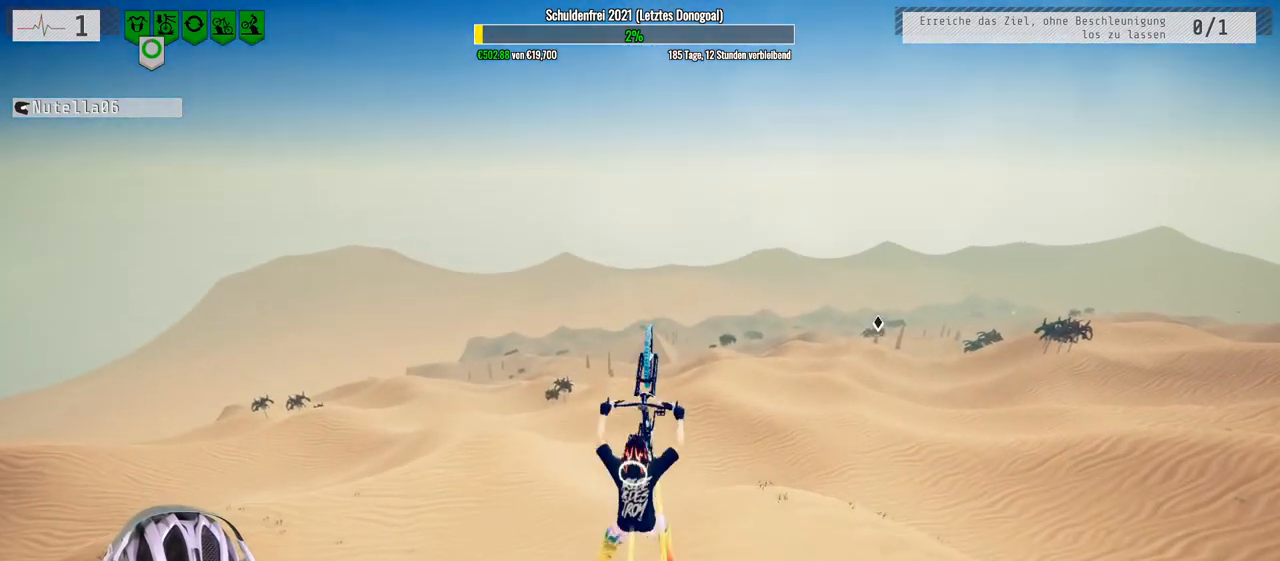
{"buttons": ["R2"], "left_stick": "up", "right_stick": "center", "events": [[350, "left_stick", "center"], [500, "left_stick", "up"]]}
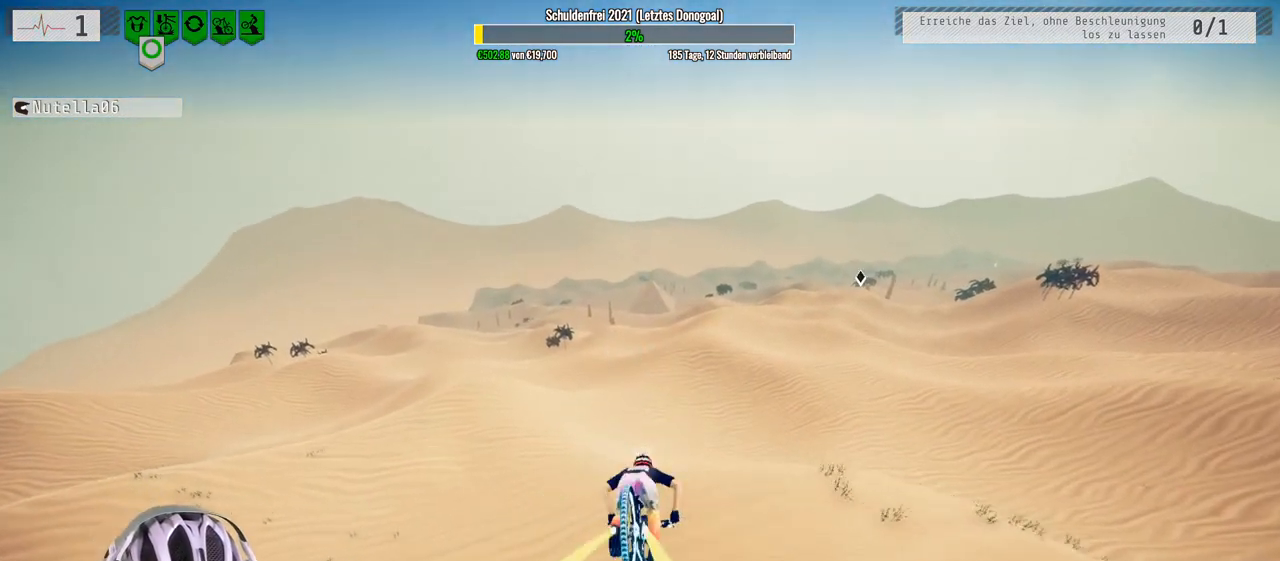
{"buttons": ["R2"], "left_stick": "center", "right_stick": "center", "events": [[133, "left_stick", "up-left"], [383, "left_stick", "center"]]}
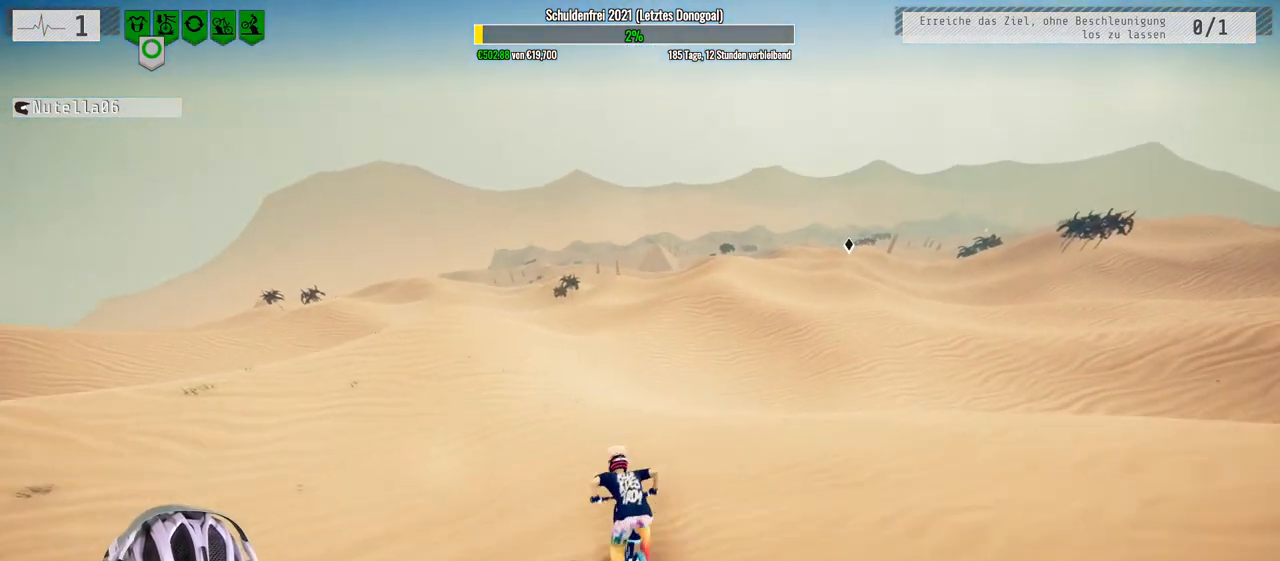
{"buttons": ["R2"], "left_stick": "right", "right_stick": "center", "events": [[333, "left_stick", "right"]]}
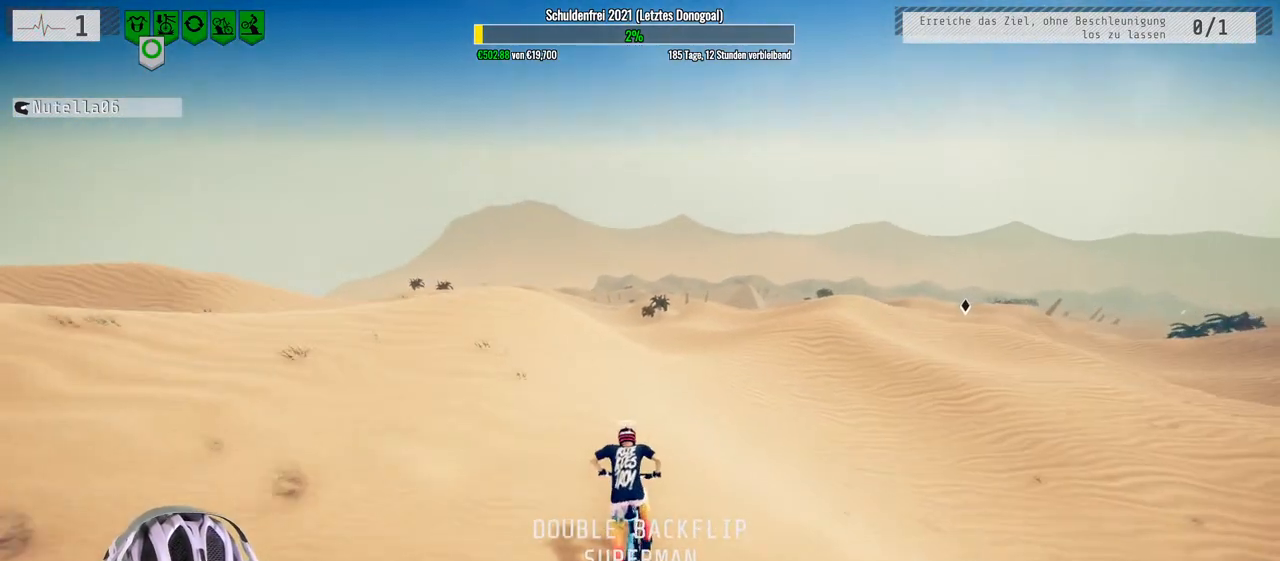
{"buttons": ["R2"], "left_stick": "right", "right_stick": "right", "events": [[17, "left_stick", "center"], [117, "left_stick", "right"], [267, "right_stick", "right"]]}
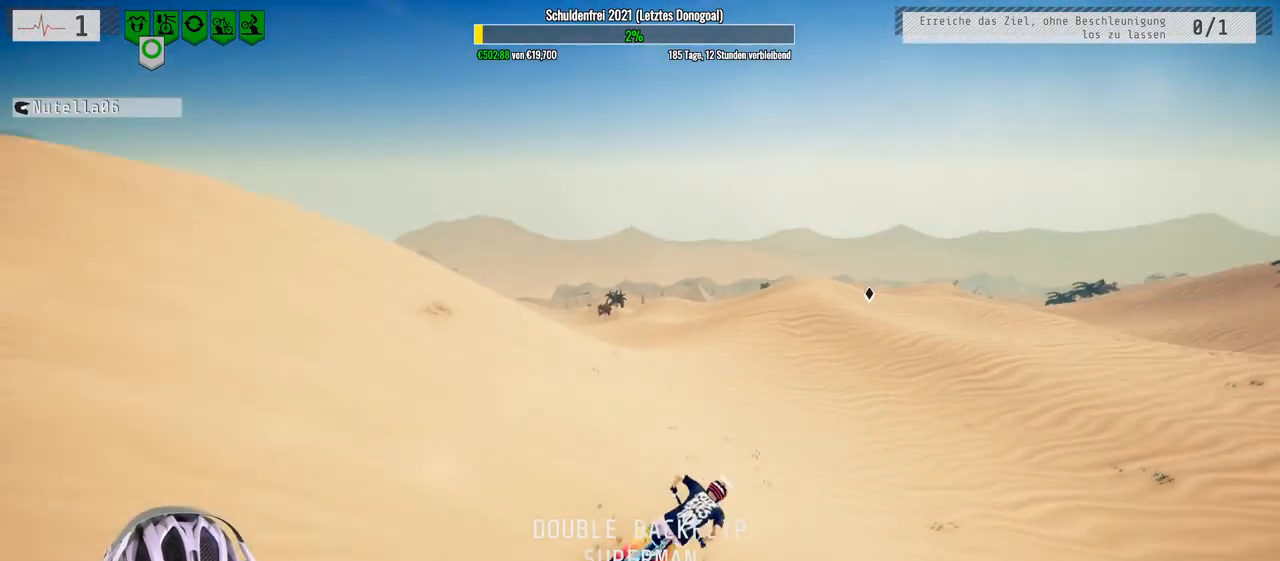
{"buttons": ["R2"], "left_stick": "left", "right_stick": "left", "events": [[183, "left_stick", "center"], [200, "right_stick", "center"], [267, "left_stick", "right"], [300, "right_stick", "right"], [417, "left_stick", "left"], [450, "right_stick", "left"]]}
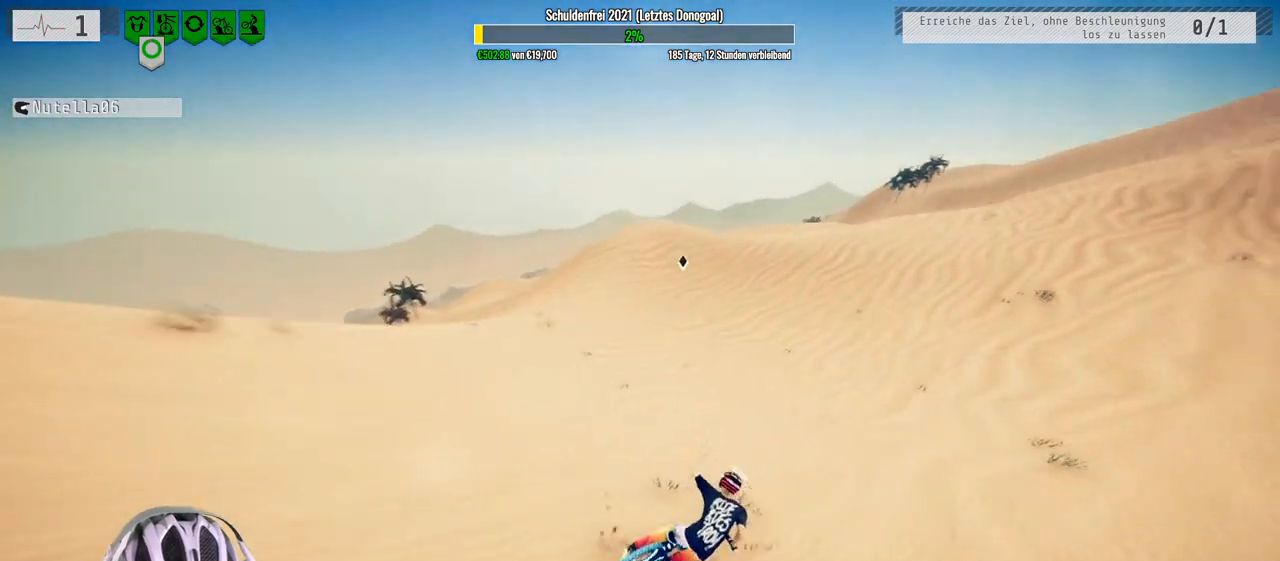
{"buttons": ["R2"], "left_stick": "left", "right_stick": "left", "events": []}